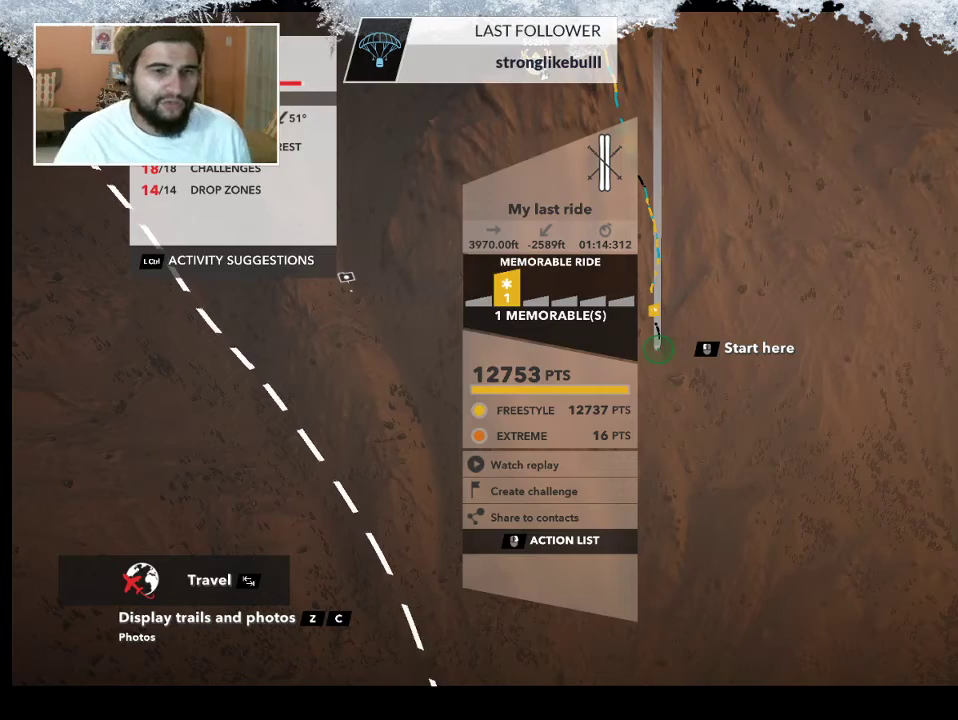
Gameplay with a controller (PlayStation layout); each line is a JSON object with the inputs held at the frame after it. "events" lists button and stick changes between this image and that frame as [ms after this image, input, new state], when the widget could be followed in between.
{"buttons": [], "left_stick": "up-left", "right_stick": "center", "events": [[433, "left_stick", "up-left"]]}
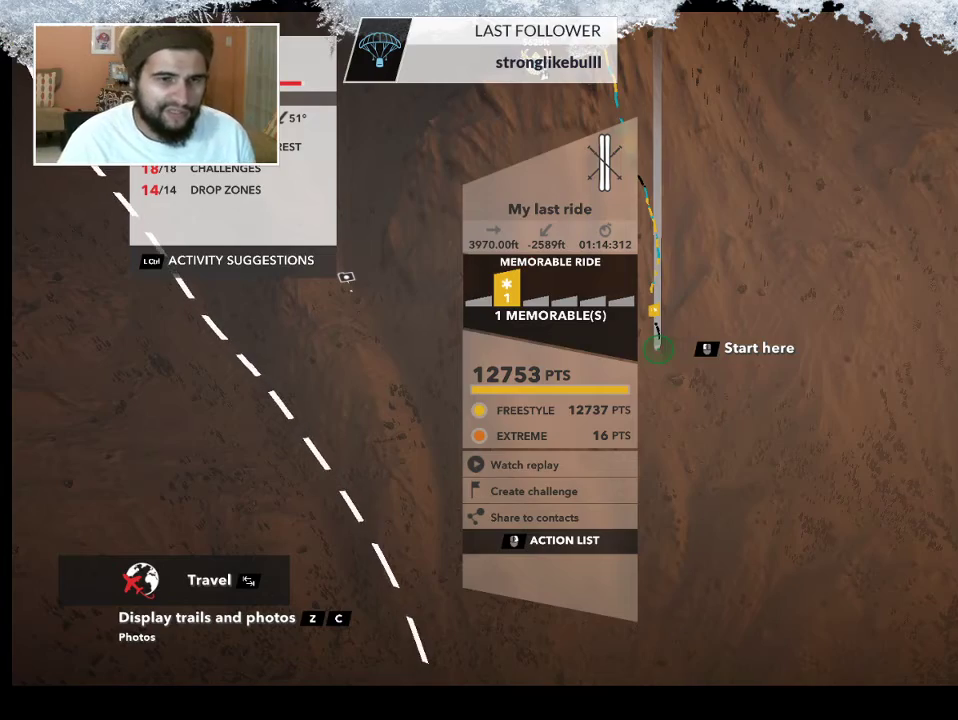
{"buttons": ["CIRCLE"], "left_stick": "down", "right_stick": "center", "events": [[167, "CIRCLE", "down"], [367, "left_stick", "down-left"], [467, "left_stick", "down"]]}
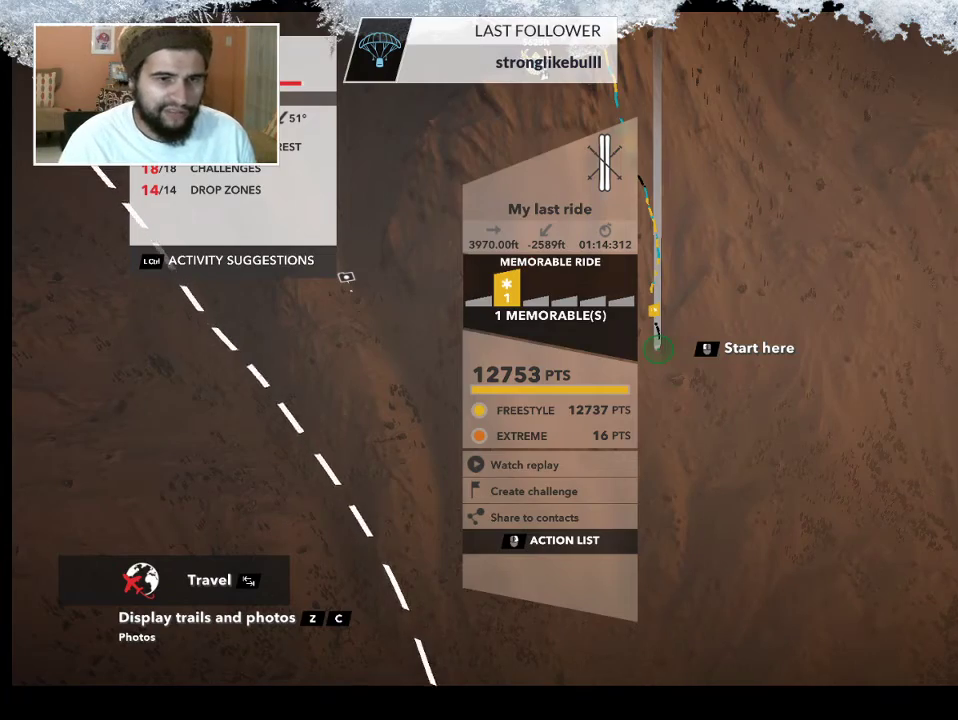
{"buttons": ["CIRCLE"], "left_stick": "right", "right_stick": "center", "events": [[33, "left_stick", "down-right"], [233, "left_stick", "right"]]}
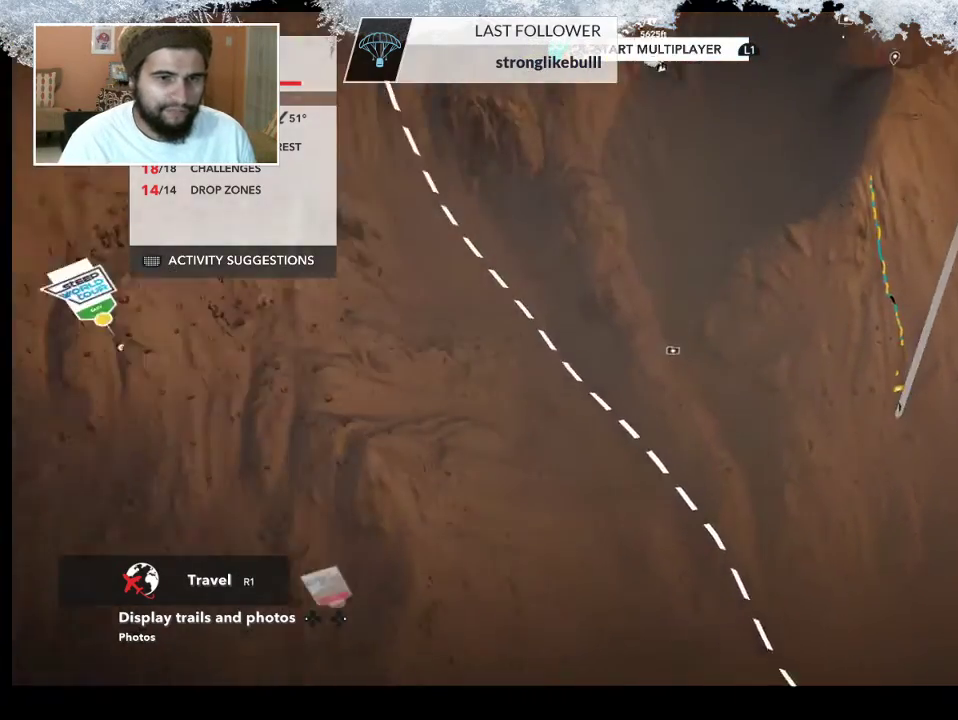
{"buttons": ["L2"], "left_stick": "up-right", "right_stick": "center", "events": [[67, "left_stick", "up-right"], [100, "CIRCLE", "up"], [467, "L2", "down"]]}
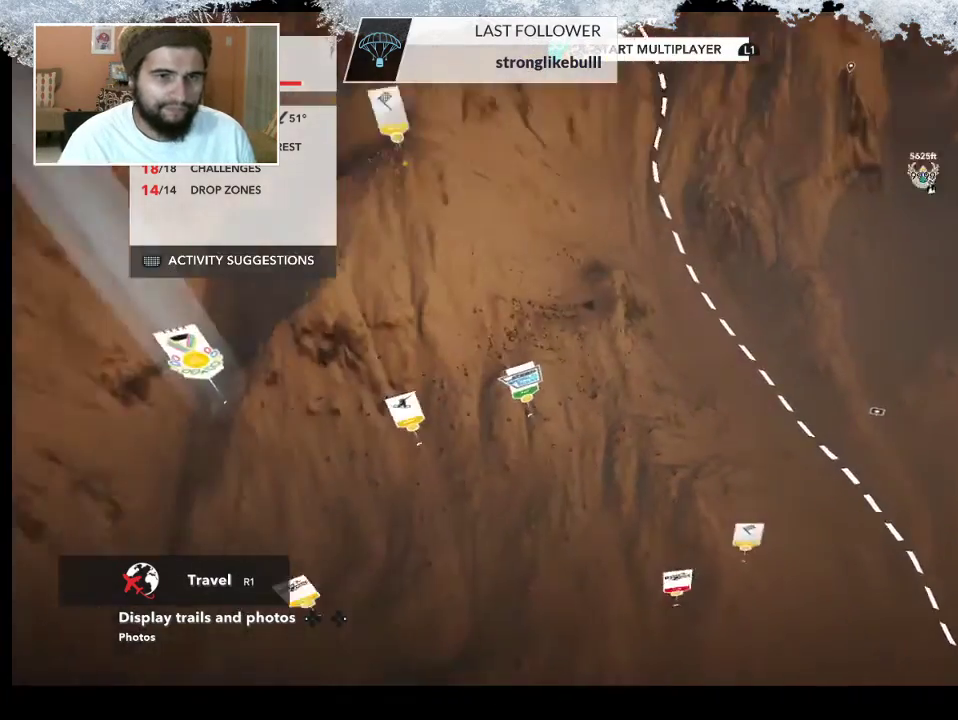
{"buttons": [], "left_stick": "right", "right_stick": "center", "events": [[300, "L2", "up"], [500, "left_stick", "right"]]}
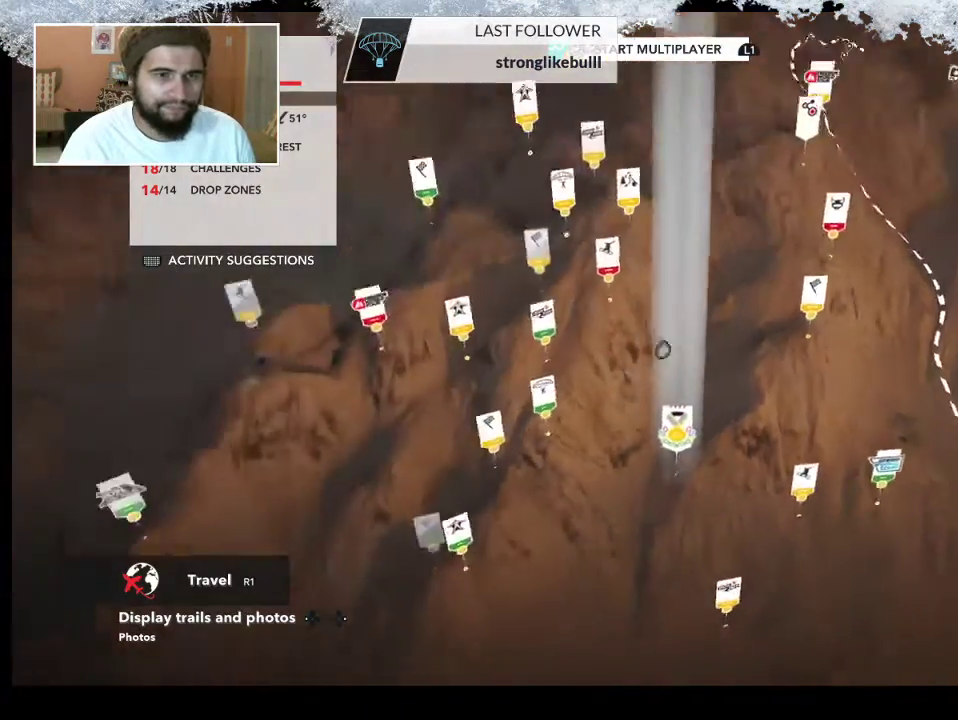
{"buttons": [], "left_stick": "right", "right_stick": "center", "events": [[67, "right_stick", "left"], [400, "right_stick", "center"]]}
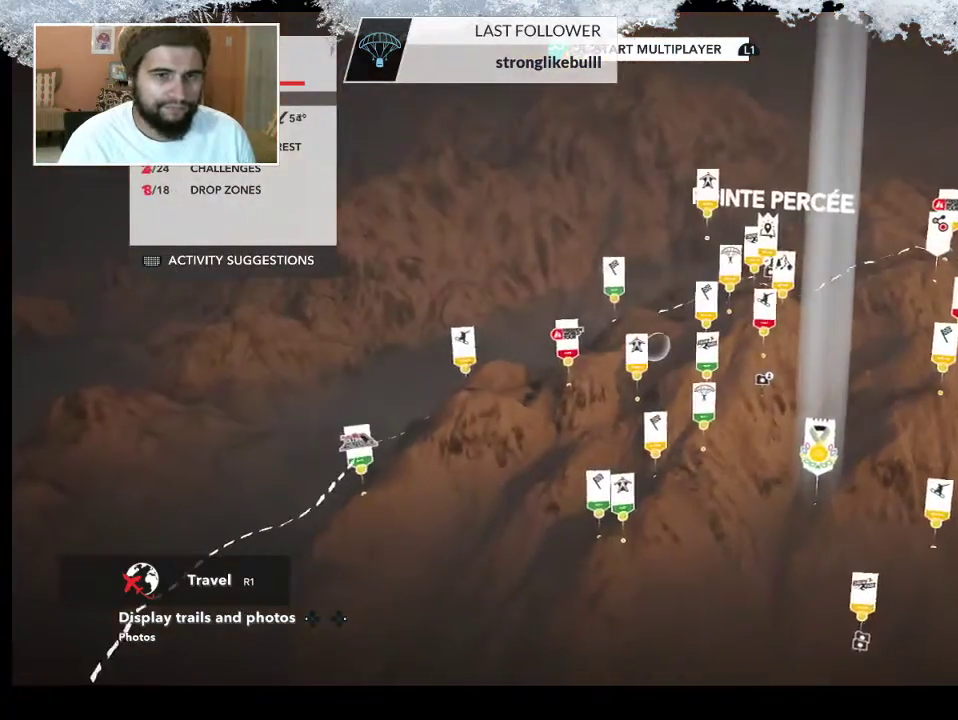
{"buttons": [], "left_stick": "right", "right_stick": "center", "events": []}
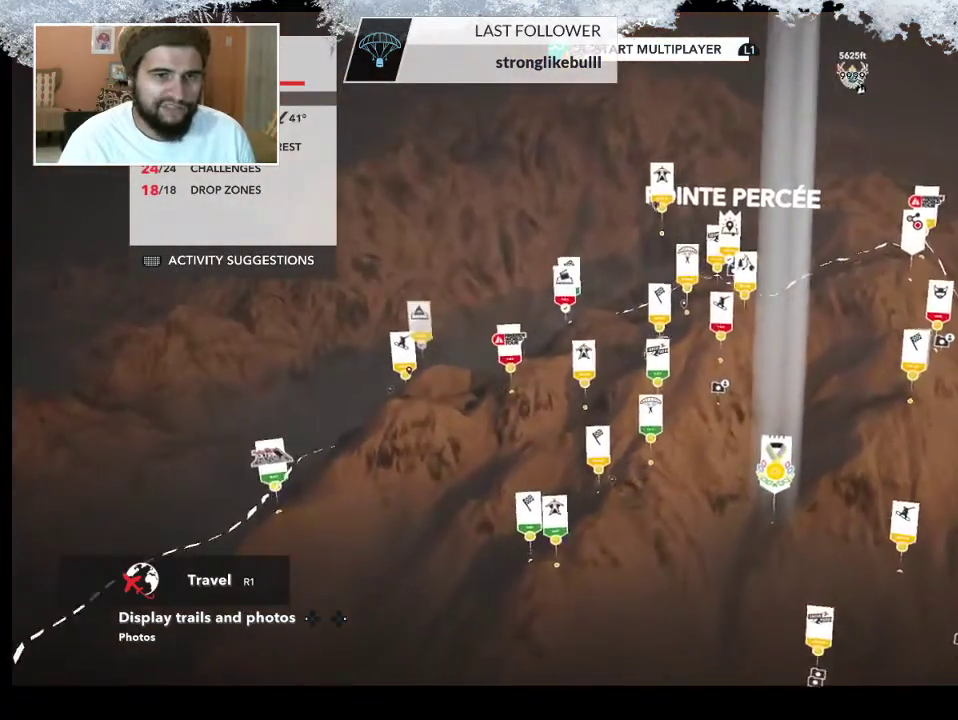
{"buttons": ["L2"], "left_stick": "right", "right_stick": "center", "events": [[467, "L2", "down"]]}
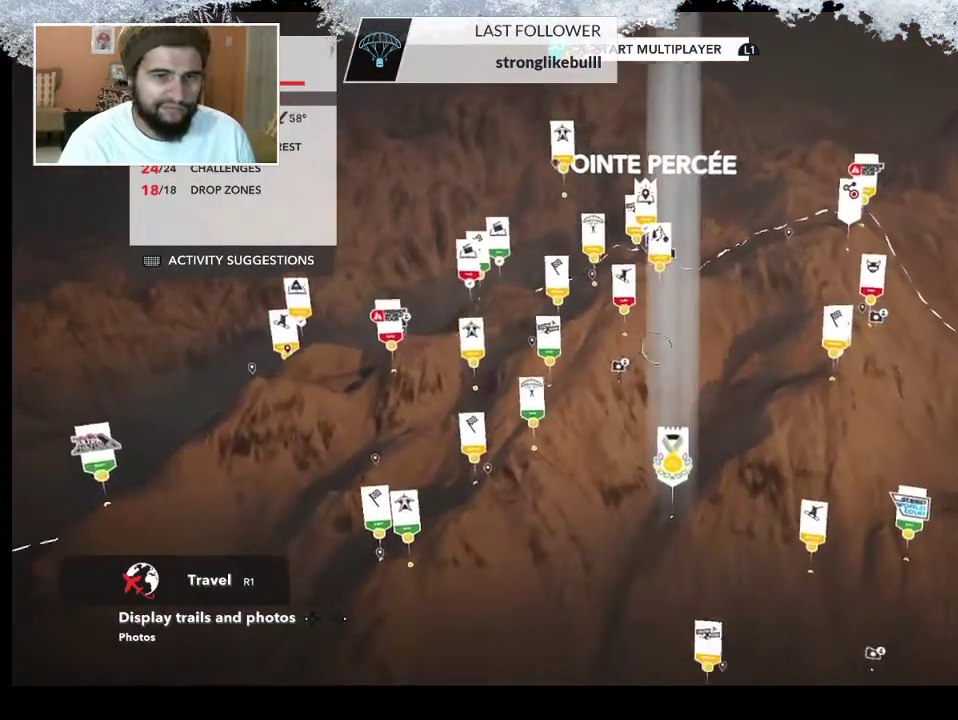
{"buttons": ["L2"], "left_stick": "right", "right_stick": "right", "events": [[67, "right_stick", "right"]]}
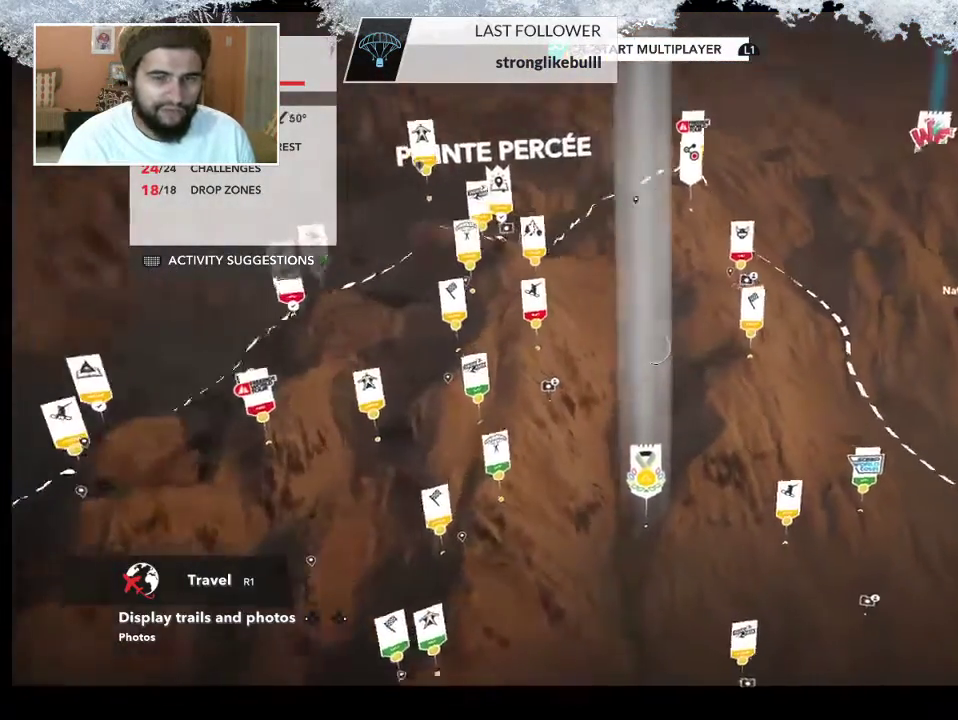
{"buttons": ["L2"], "left_stick": "right", "right_stick": "center", "events": [[333, "right_stick", "center"]]}
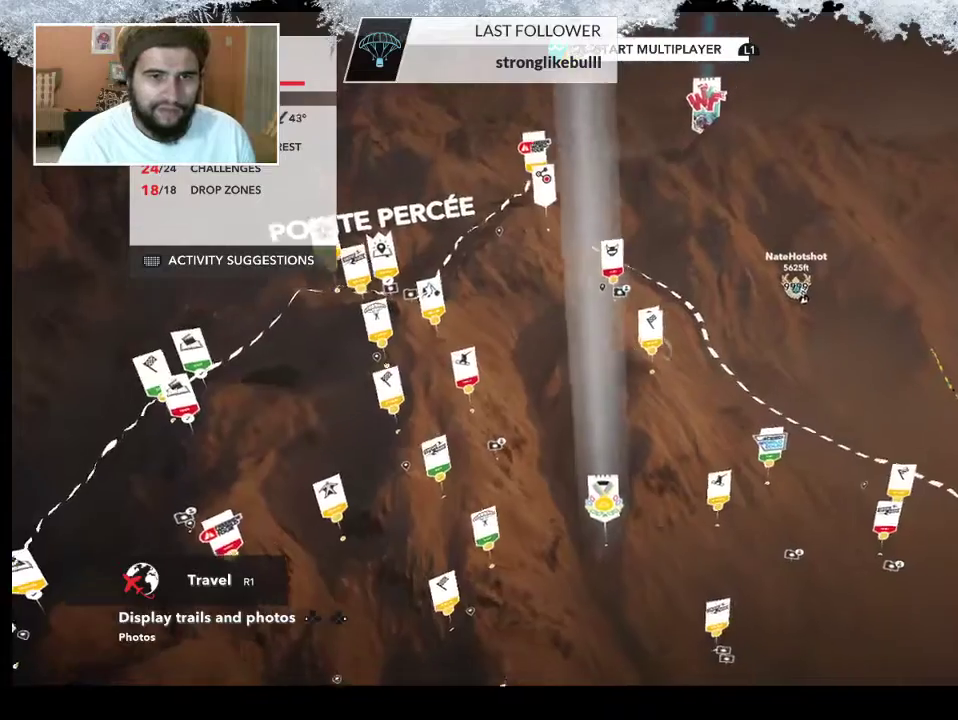
{"buttons": [], "left_stick": "right", "right_stick": "center", "events": [[67, "L2", "up"]]}
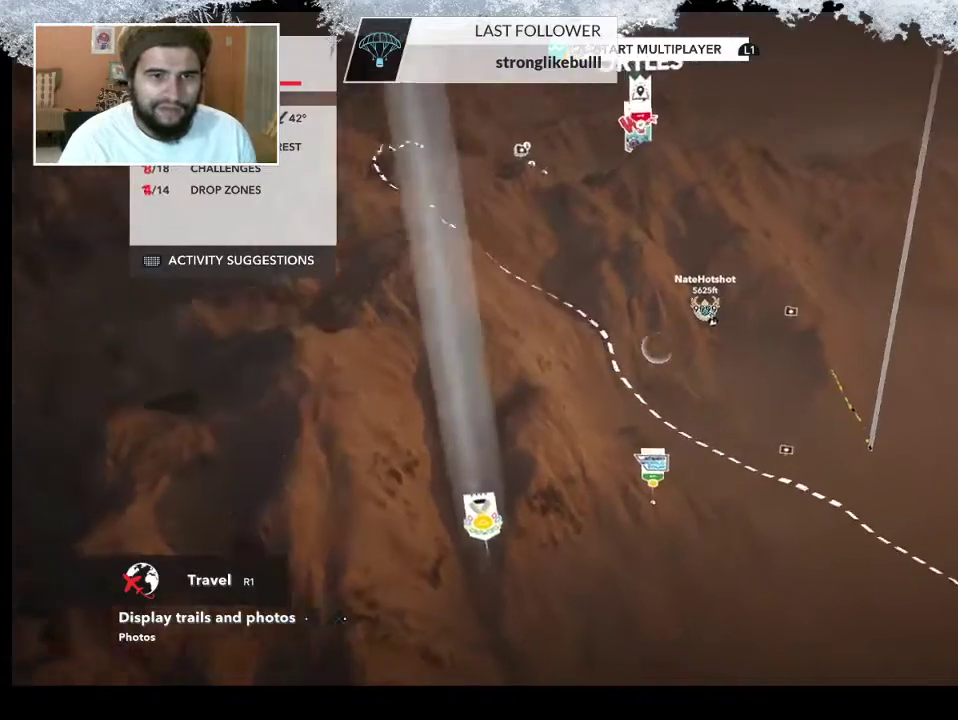
{"buttons": [], "left_stick": "center", "right_stick": "center", "events": [[267, "left_stick", "center"], [300, "START", "down"], [467, "START", "up"]]}
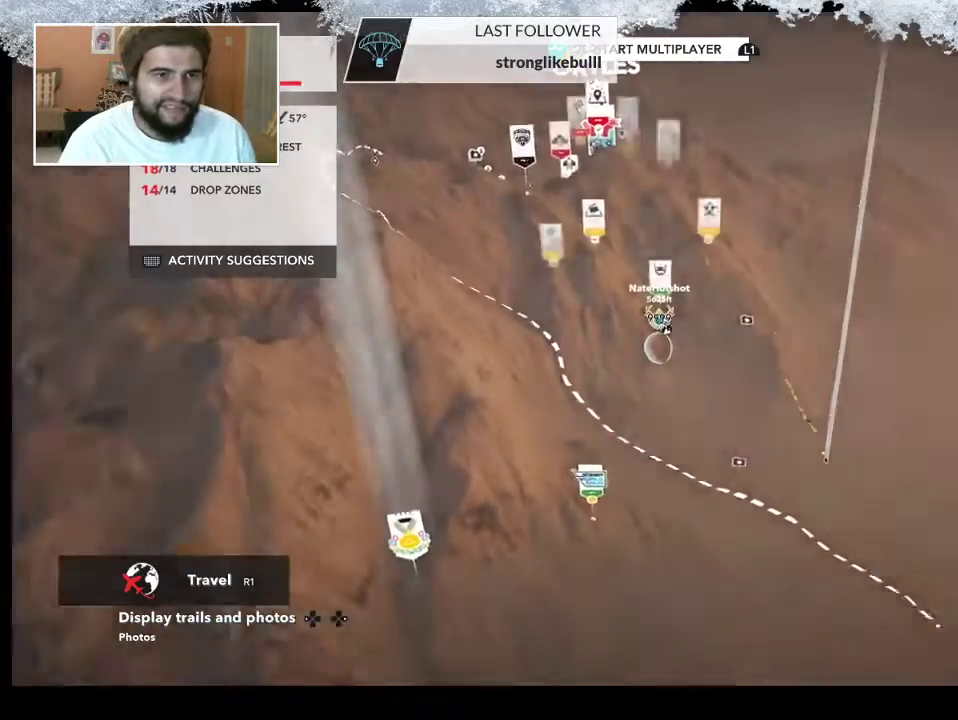
{"buttons": [], "left_stick": "center", "right_stick": "center", "events": []}
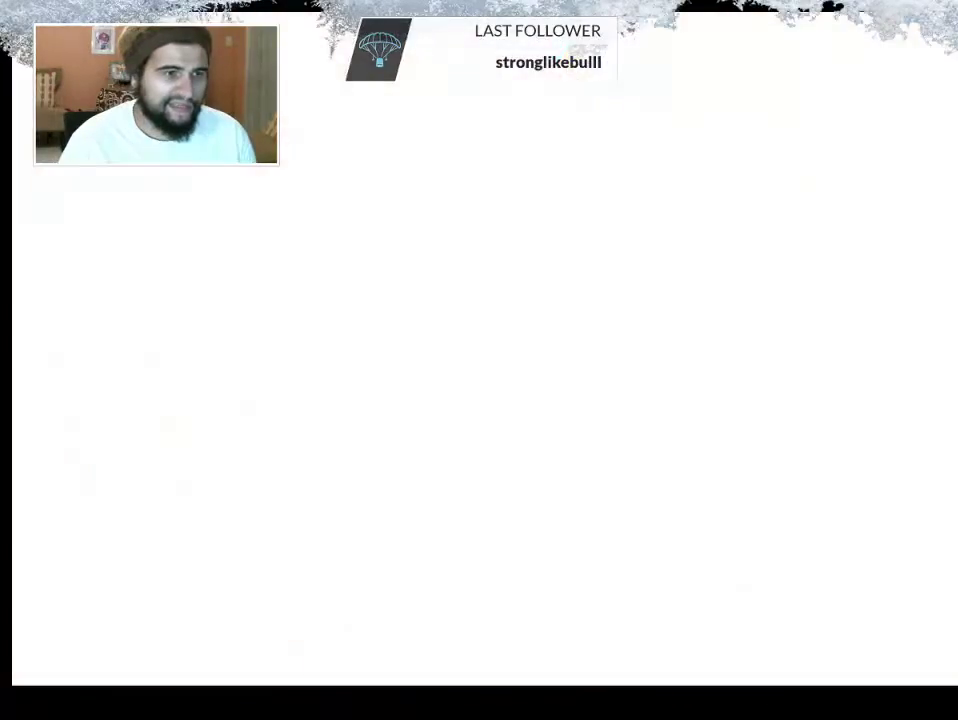
{"buttons": [], "left_stick": "center", "right_stick": "center", "events": []}
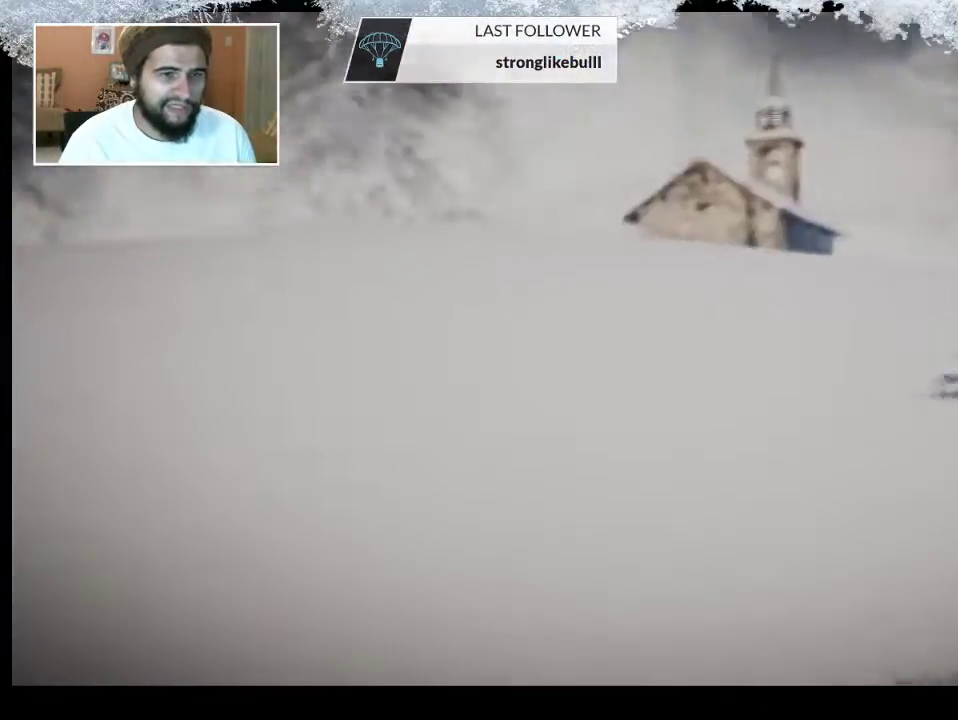
{"buttons": [], "left_stick": "center", "right_stick": "center", "events": []}
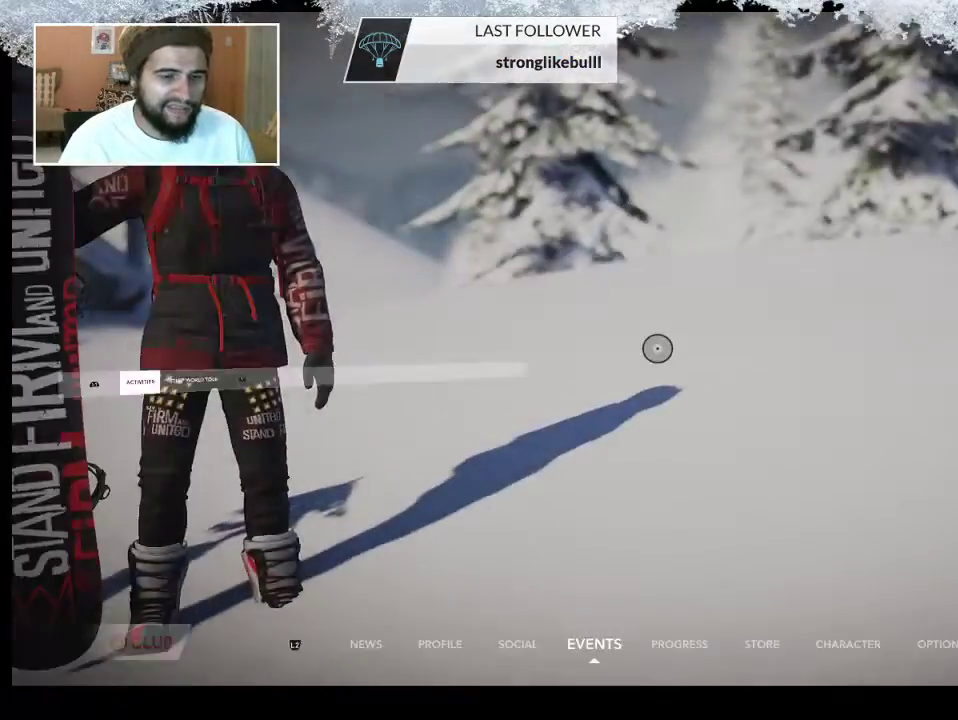
{"buttons": [], "left_stick": "center", "right_stick": "center", "events": []}
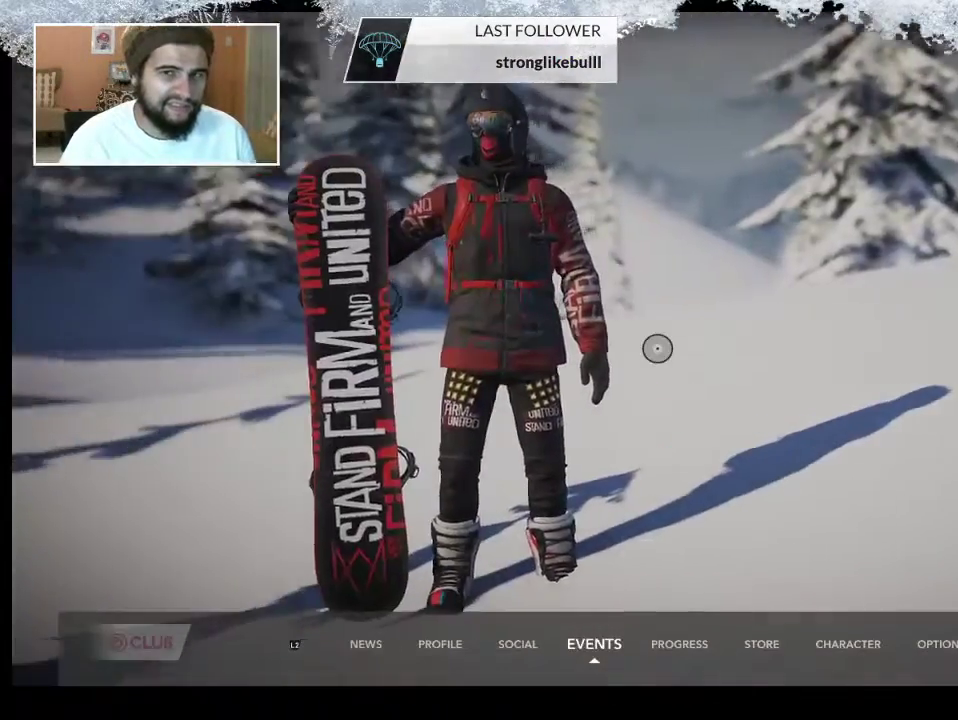
{"buttons": [], "left_stick": "center", "right_stick": "center", "events": []}
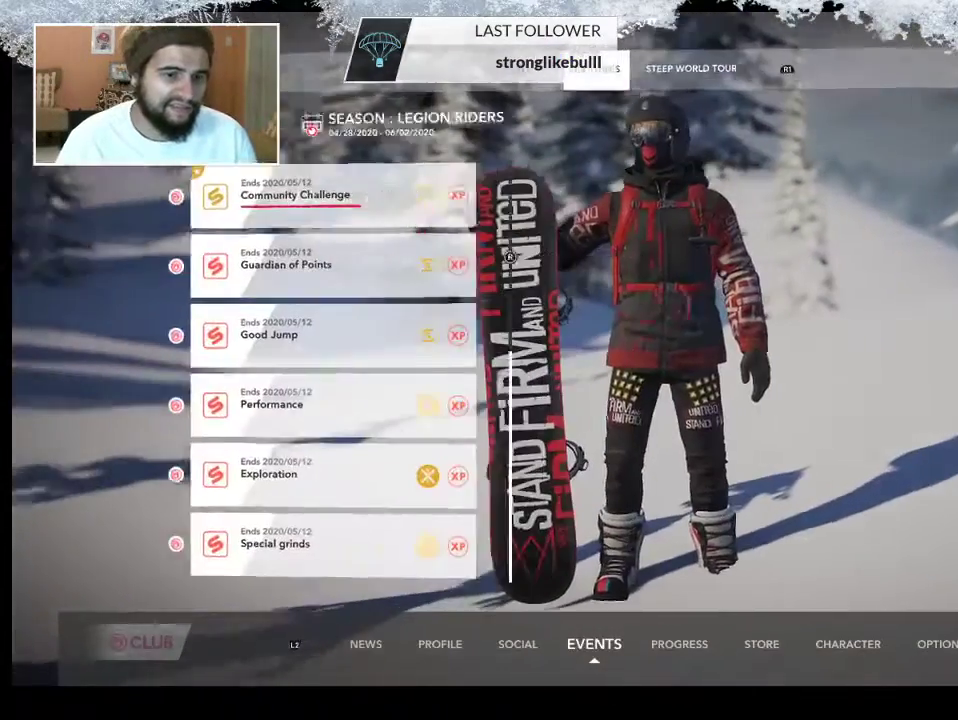
{"buttons": [], "left_stick": "center", "right_stick": "center", "events": []}
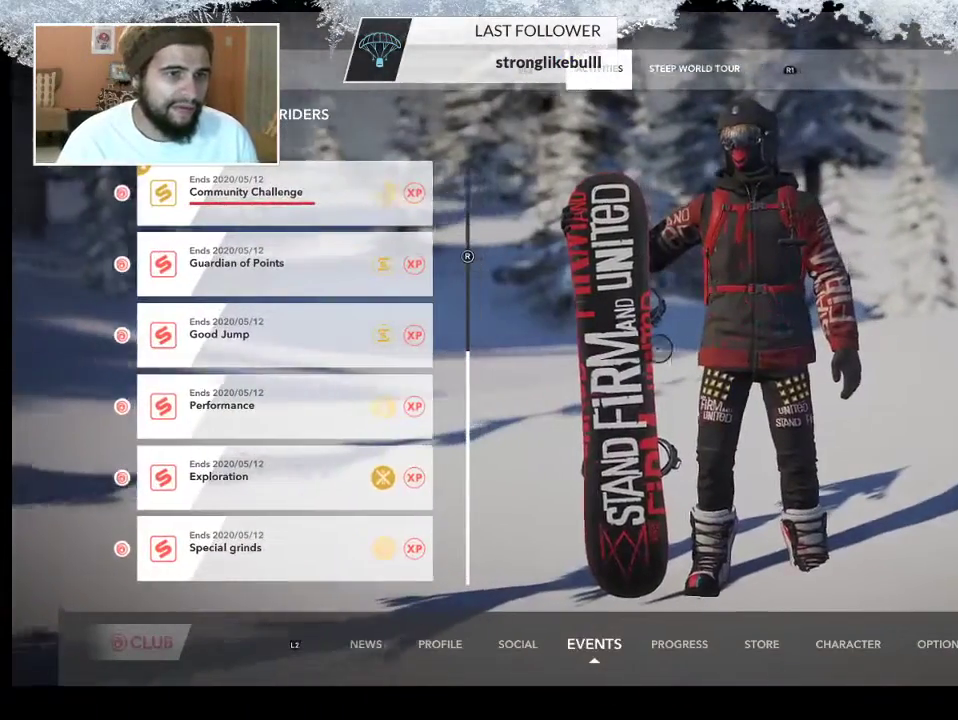
{"buttons": [], "left_stick": "center", "right_stick": "center", "events": [[100, "R2", "down"], [267, "R2", "up"]]}
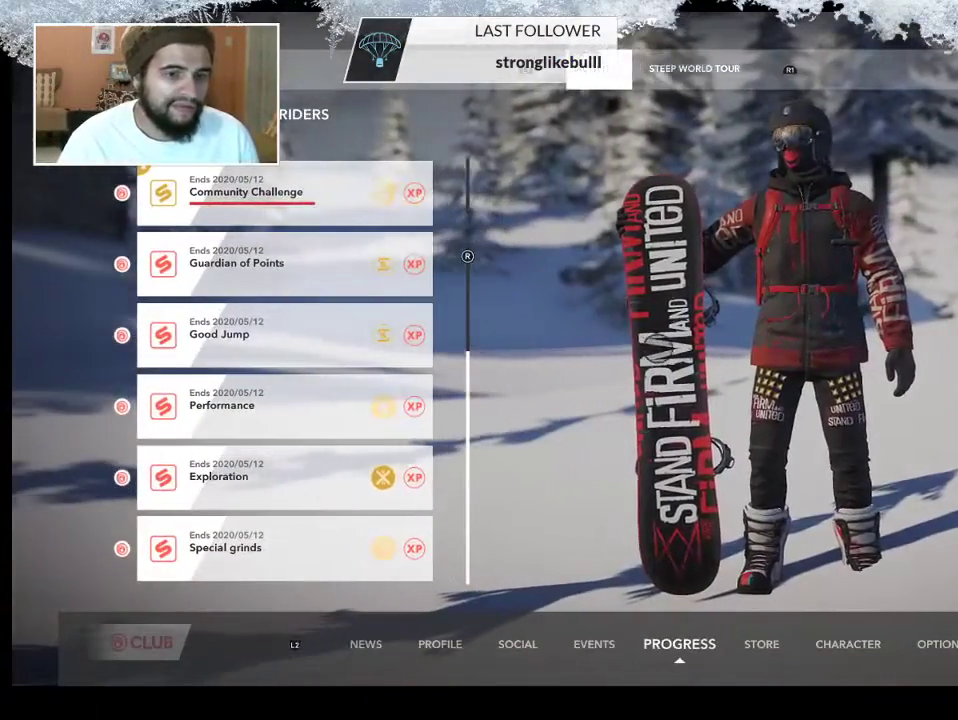
{"buttons": [], "left_stick": "center", "right_stick": "center", "events": []}
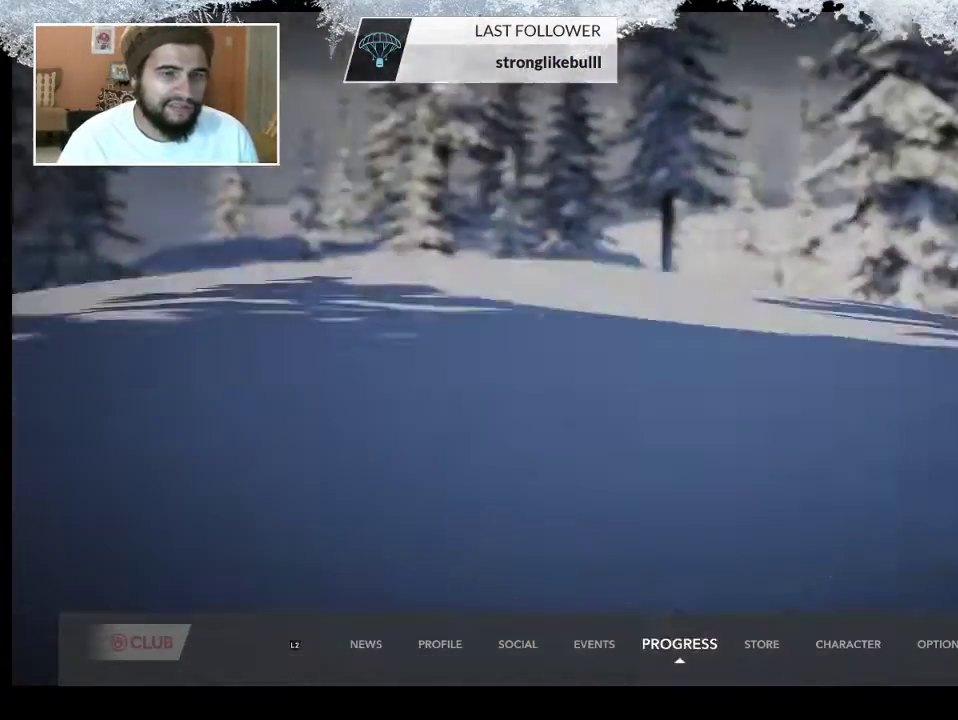
{"buttons": [], "left_stick": "up", "right_stick": "center", "events": [[400, "left_stick", "up"]]}
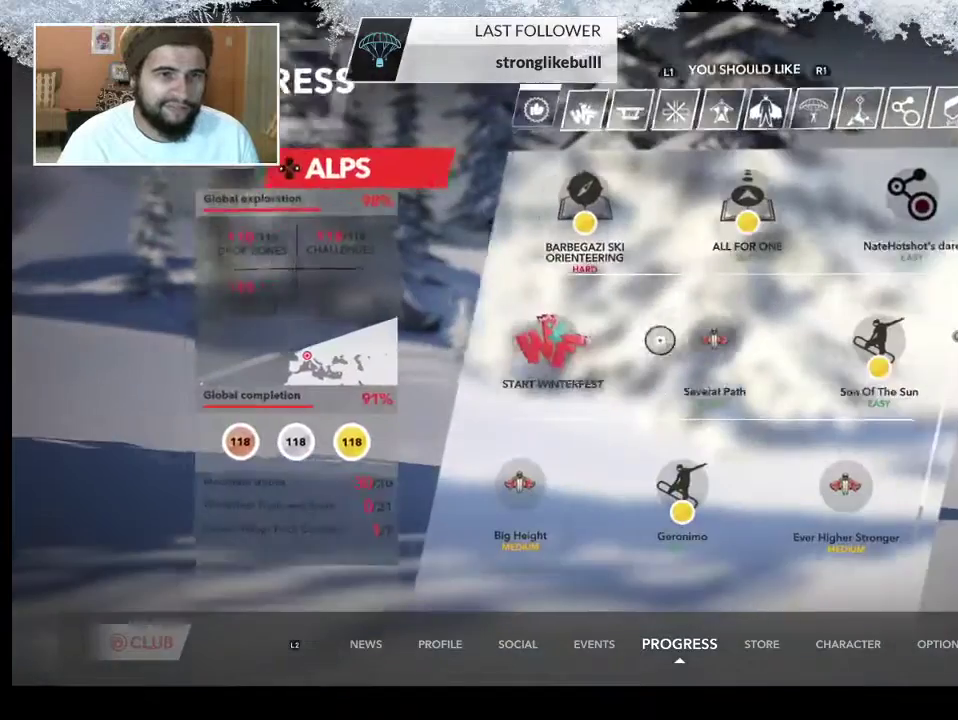
{"buttons": [], "left_stick": "up-left", "right_stick": "center", "events": [[500, "left_stick", "up-left"]]}
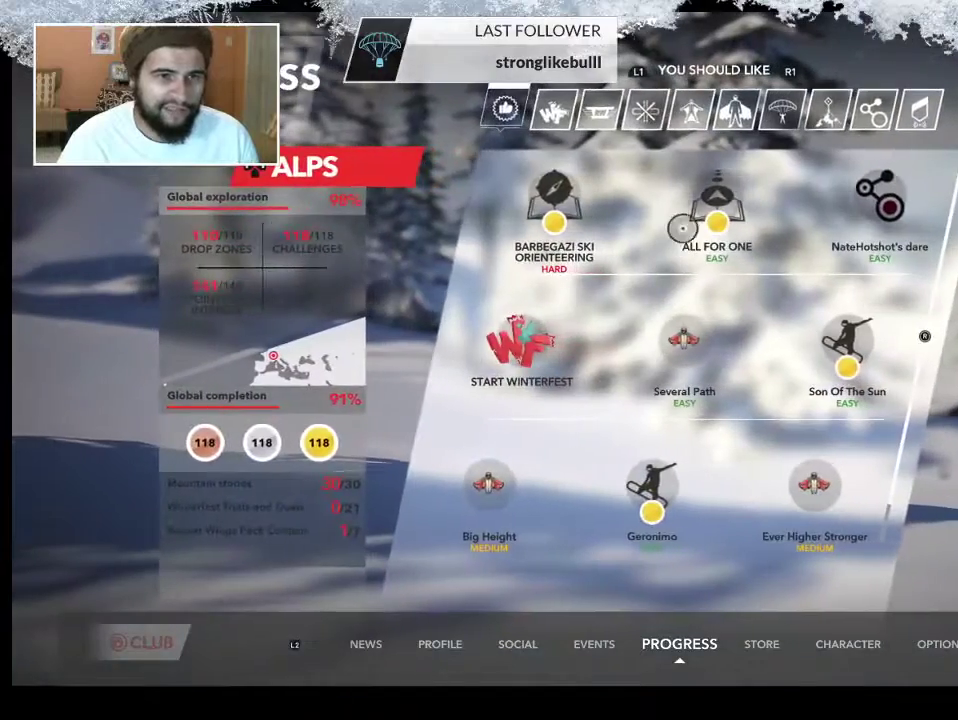
{"buttons": [], "left_stick": "center", "right_stick": "center", "events": [[500, "left_stick", "center"]]}
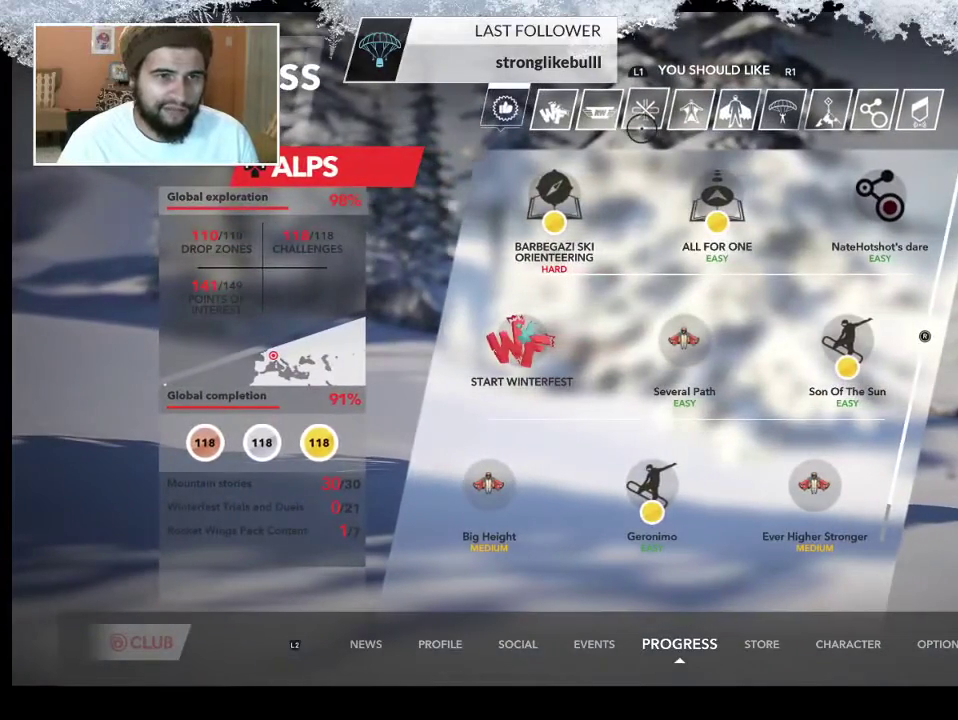
{"buttons": [], "left_stick": "center", "right_stick": "center", "events": [[233, "left_stick", "right"], [467, "left_stick", "center"]]}